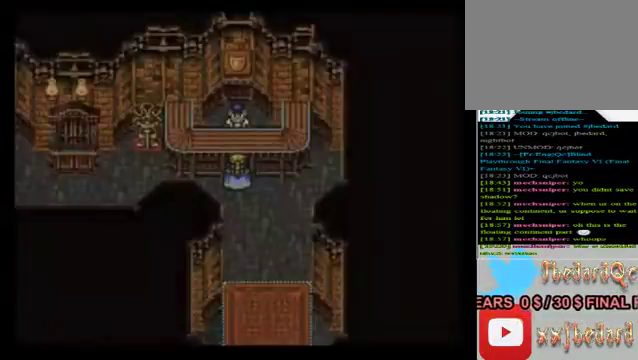
Gameplay with a controller (Xbox layout); each line is a JSON object with the inputs held at the frame after it. "events" lists button and stick changes between this image and that frame as [ms after this image, input, new state], when the widget could be followed in between. Not read: L3 R3 right_stick.
{"buttons": [], "left_stick": "center", "events": [[120, "A", "up"]]}
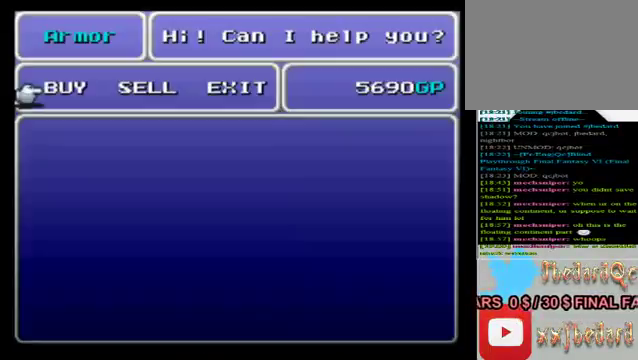
{"buttons": [], "left_stick": "center", "events": [[240, "left_stick", "right"], [400, "left_stick", "center"]]}
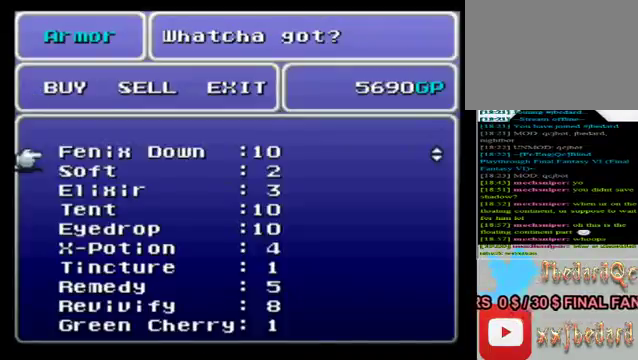
{"buttons": [], "left_stick": "down", "events": [[240, "left_stick", "down"]]}
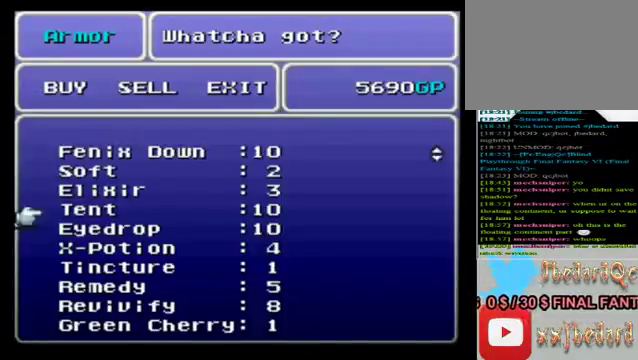
{"buttons": [], "left_stick": "down", "events": []}
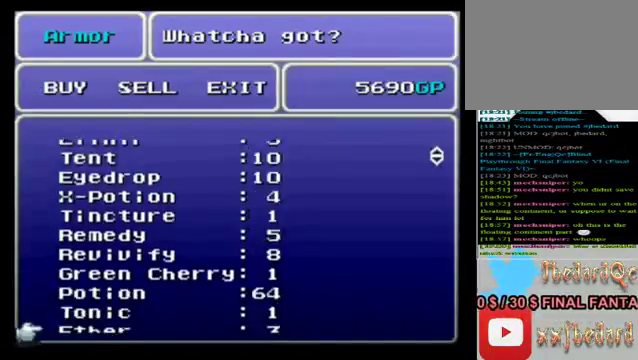
{"buttons": [], "left_stick": "down", "events": []}
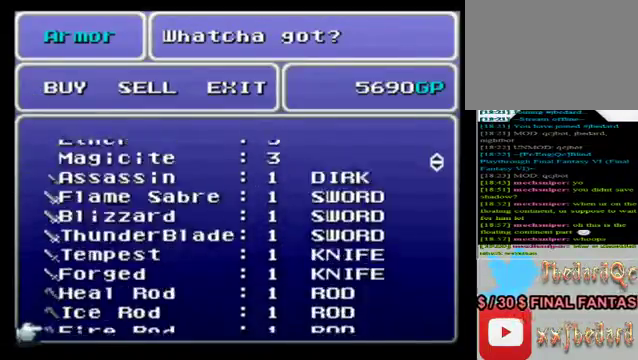
{"buttons": [], "left_stick": "down", "events": [[240, "left_stick", "center"], [360, "left_stick", "down"]]}
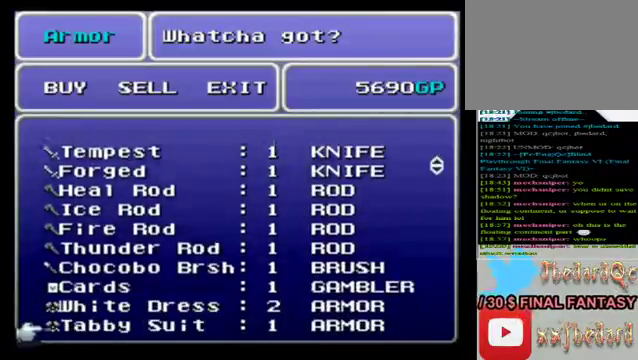
{"buttons": [], "left_stick": "down", "events": []}
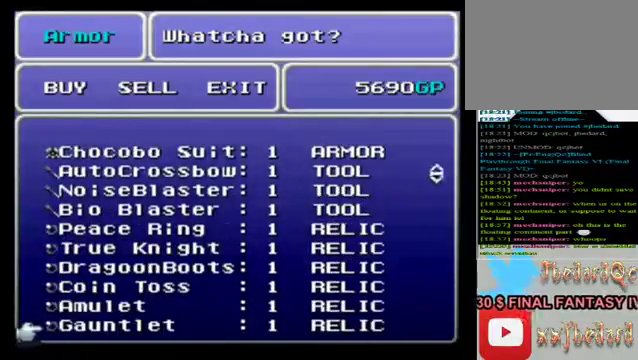
{"buttons": [], "left_stick": "up", "events": [[40, "left_stick", "center"], [320, "left_stick", "up"]]}
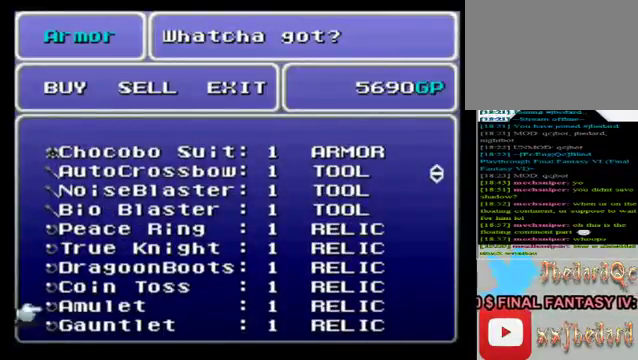
{"buttons": [], "left_stick": "up", "events": []}
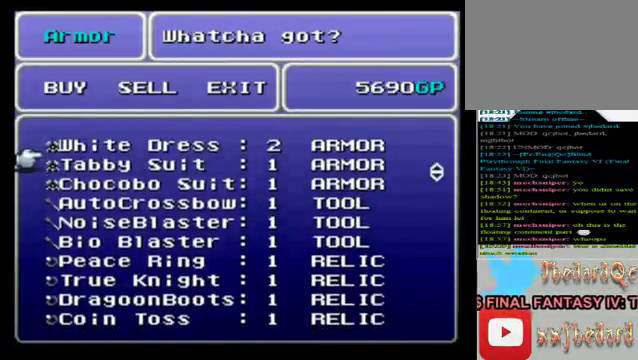
{"buttons": [], "left_stick": "down", "events": [[80, "left_stick", "center"], [480, "left_stick", "down"]]}
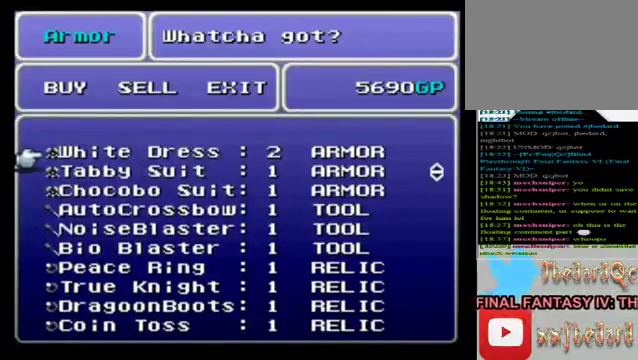
{"buttons": [], "left_stick": "up", "events": [[280, "left_stick", "up"]]}
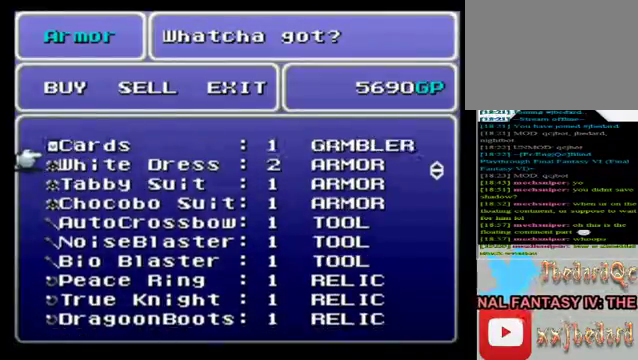
{"buttons": [], "left_stick": "down", "events": [[120, "left_stick", "center"], [360, "left_stick", "down"]]}
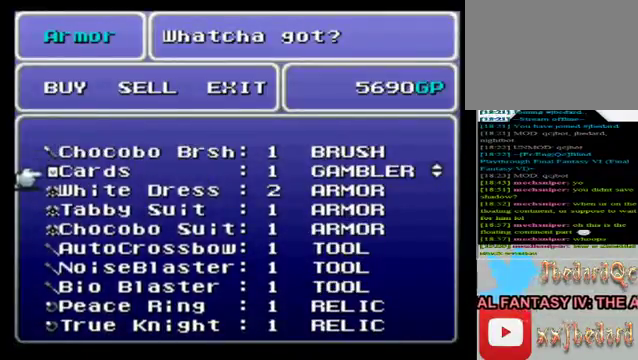
{"buttons": [], "left_stick": "center", "events": [[80, "left_stick", "center"], [160, "left_stick", "down"], [320, "left_stick", "center"]]}
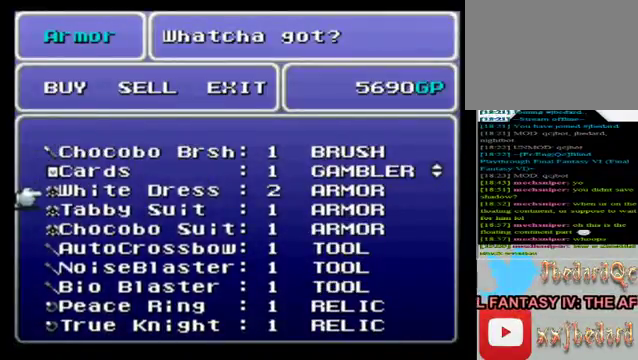
{"buttons": [], "left_stick": "center", "events": []}
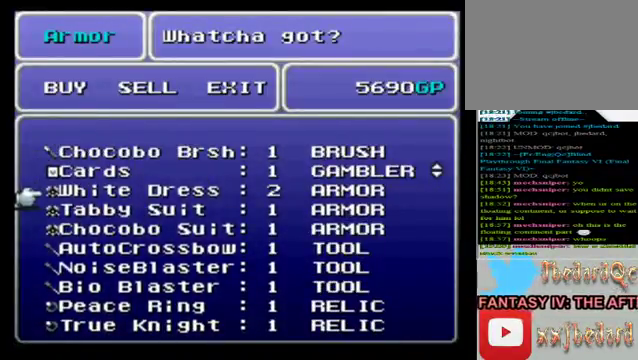
{"buttons": [], "left_stick": "center", "events": []}
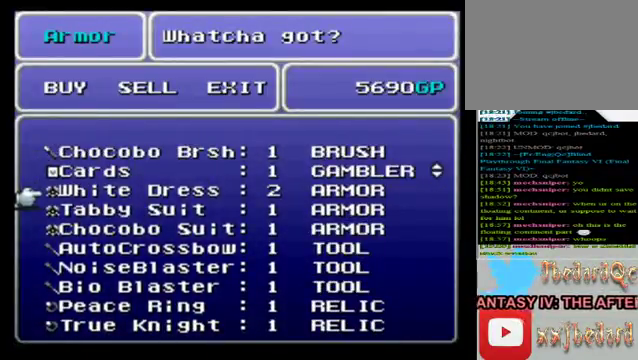
{"buttons": [], "left_stick": "center", "events": [[160, "A", "down"], [240, "A", "up"]]}
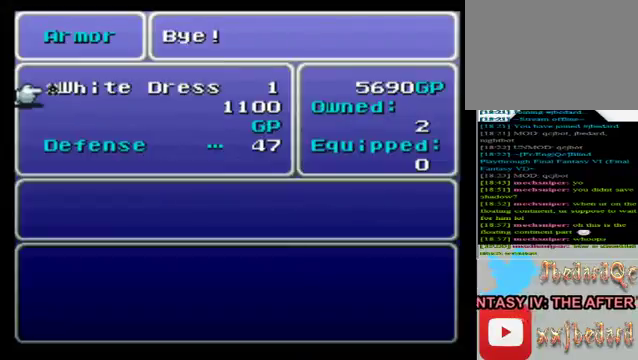
{"buttons": [], "left_stick": "center", "events": []}
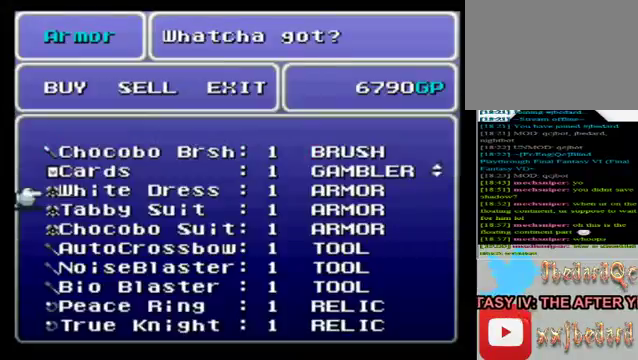
{"buttons": [], "left_stick": "down", "events": [[400, "left_stick", "down"]]}
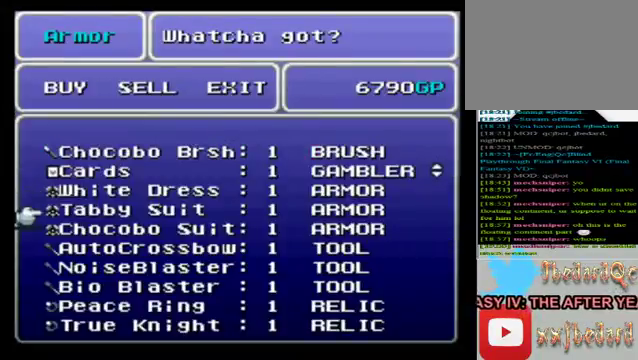
{"buttons": [], "left_stick": "down", "events": []}
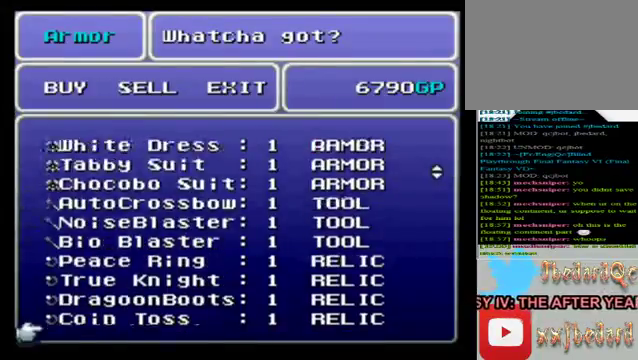
{"buttons": [], "left_stick": "down", "events": []}
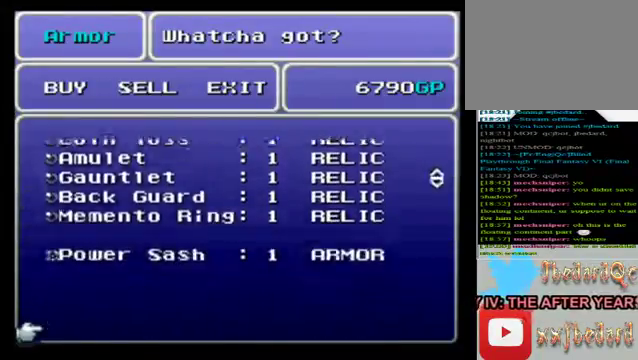
{"buttons": [], "left_stick": "up", "events": [[200, "left_stick", "center"], [280, "left_stick", "up"]]}
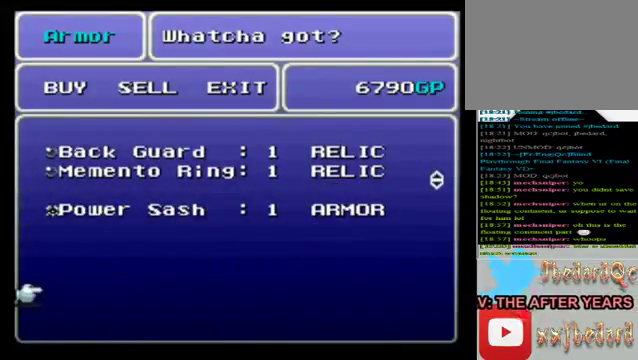
{"buttons": [], "left_stick": "center", "events": [[240, "left_stick", "center"]]}
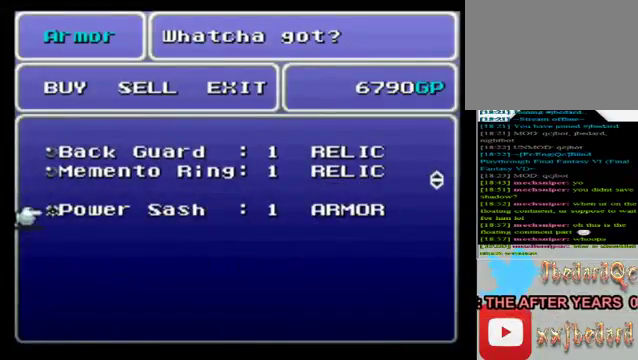
{"buttons": [], "left_stick": "center", "events": []}
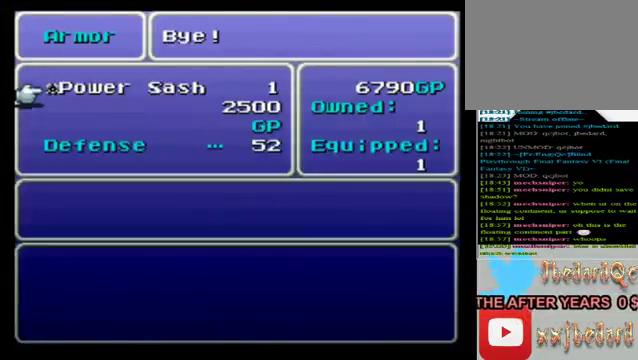
{"buttons": [], "left_stick": "center", "events": []}
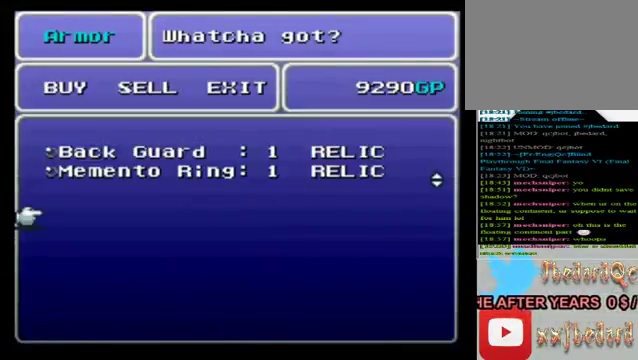
{"buttons": [], "left_stick": "center", "events": [[240, "B", "down"], [320, "B", "up"]]}
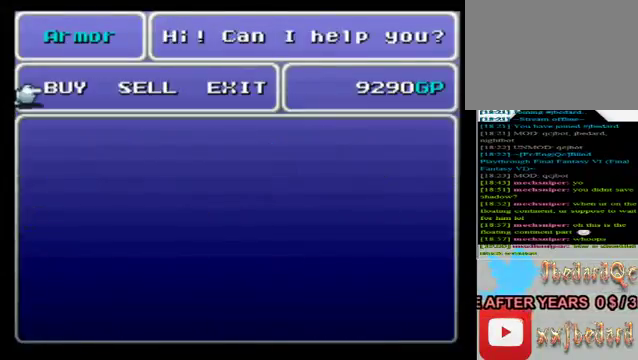
{"buttons": ["B"], "left_stick": "center", "events": [[40, "B", "down"], [160, "B", "up"], [240, "B", "down"], [360, "B", "up"], [440, "B", "down"]]}
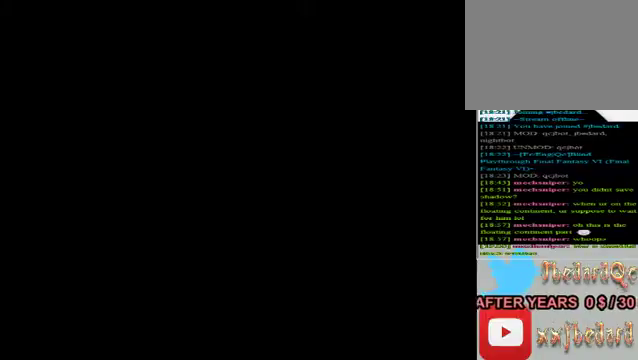
{"buttons": [], "left_stick": "center", "events": [[200, "B", "up"], [440, "X", "down"], [520, "X", "up"]]}
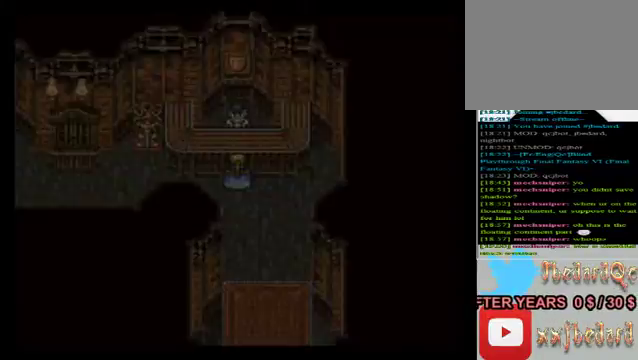
{"buttons": [], "left_stick": "center", "events": [[120, "X", "down"], [200, "X", "up"], [320, "X", "down"], [400, "X", "up"]]}
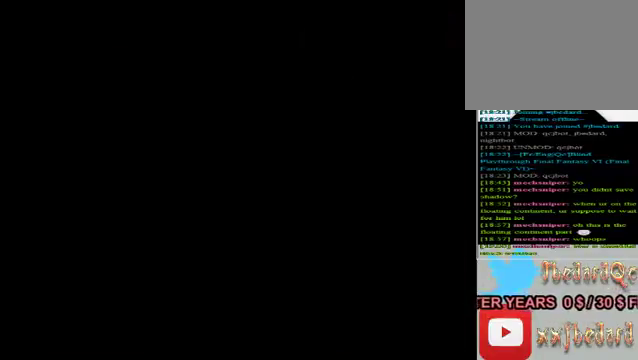
{"buttons": [], "left_stick": "center", "events": []}